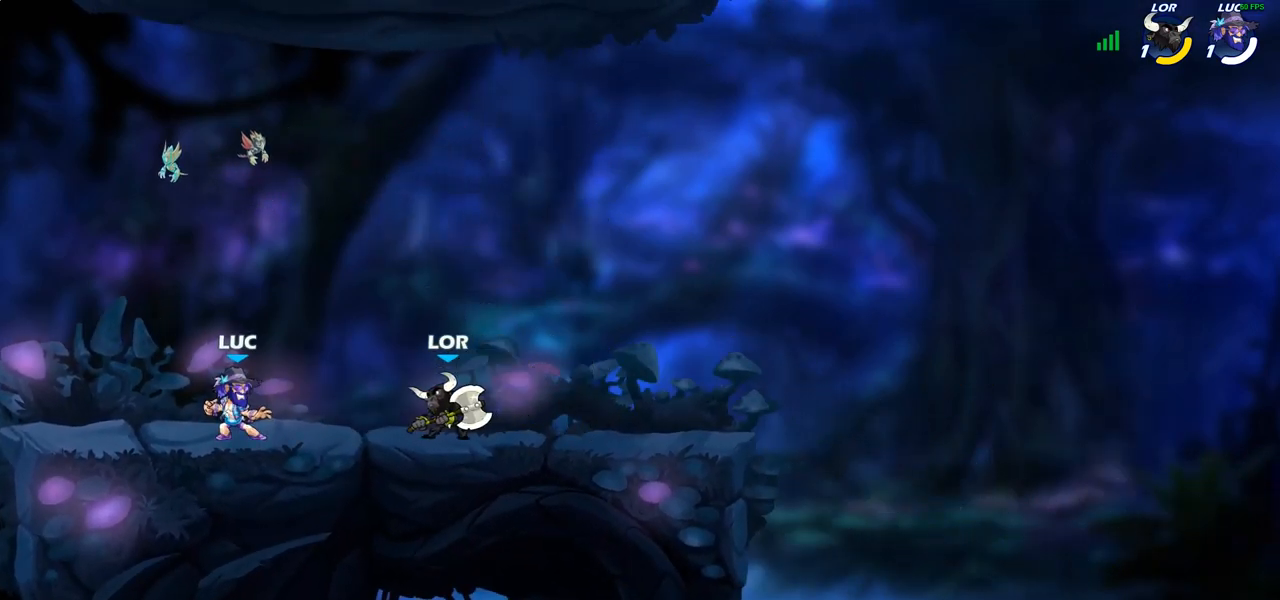
Gameplay with a controller (PlayStation layout); each line is a JSON object with the inputs held at the frame after it. "events" lists button and stick changes between this image and that frame as [ms after this image, input, new state], when the widget could be followed in between.
{"buttons": [], "left_stick": "right", "right_stick": "center", "events": [[317, "left_stick", "right"]]}
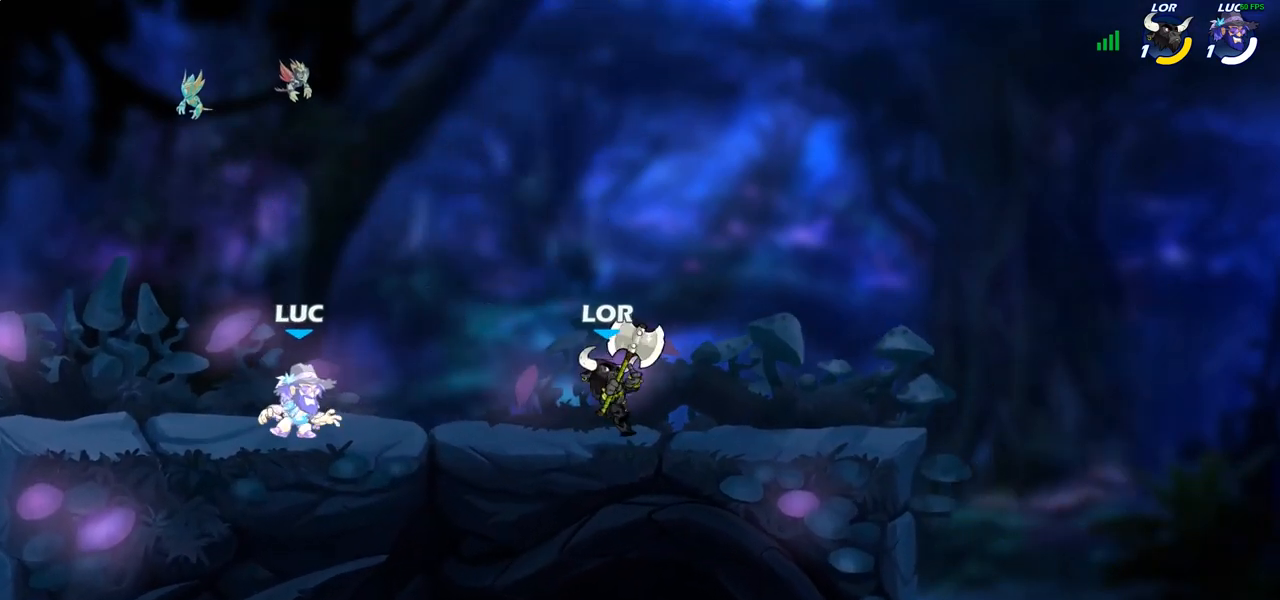
{"buttons": [], "left_stick": "center", "right_stick": "center", "events": [[83, "R2", "down"], [100, "R1", "down"], [150, "CROSS", "down"], [200, "R1", "up"], [200, "SQUARE", "down"], [233, "R2", "up"], [233, "right_stick", "down-left"], [300, "CROSS", "up"], [300, "SQUARE", "up"], [300, "right_stick", "center"], [417, "left_stick", "center"]]}
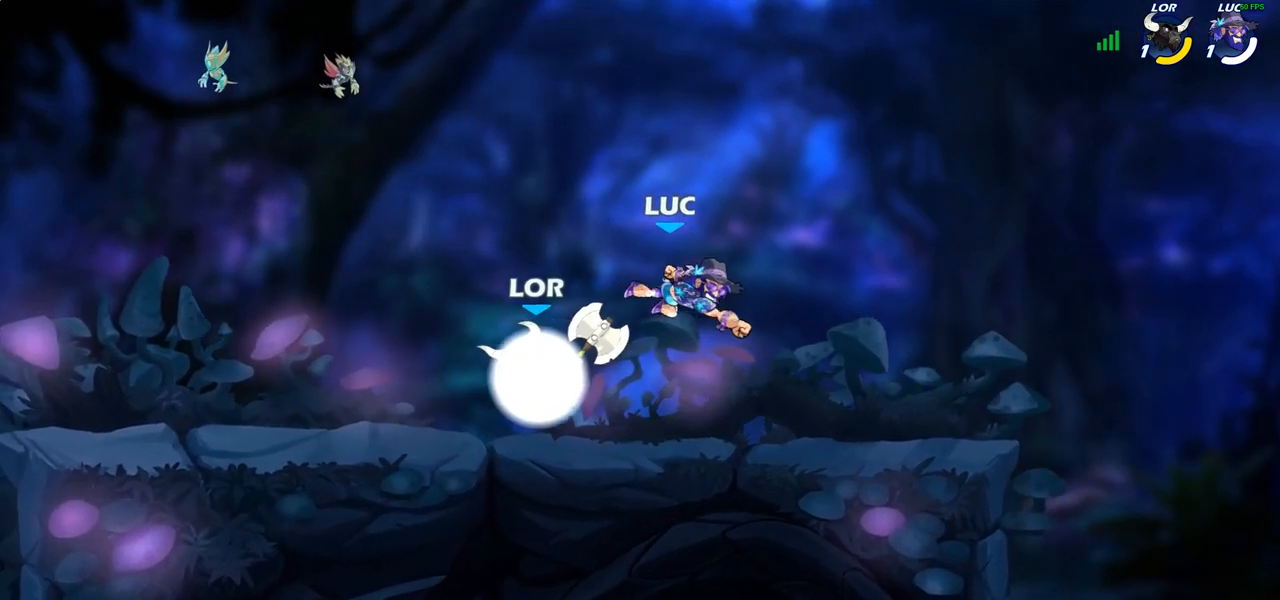
{"buttons": [], "left_stick": "right", "right_stick": "center", "events": [[117, "left_stick", "right"]]}
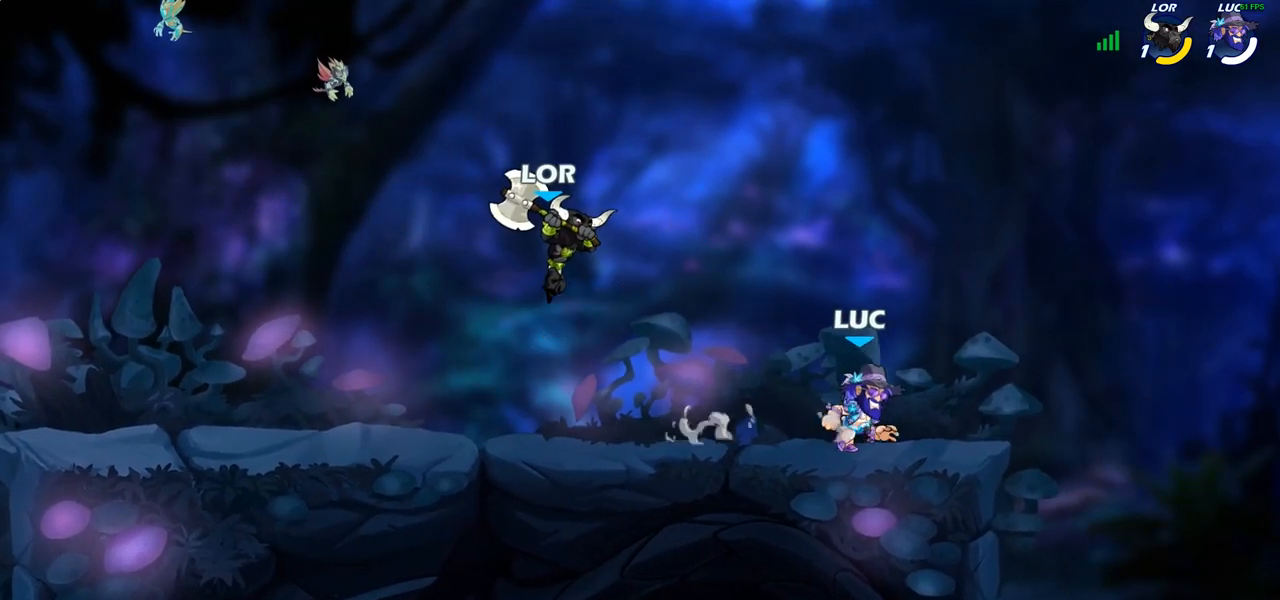
{"buttons": [], "left_stick": "left", "right_stick": "center", "events": [[33, "left_stick", "left"], [300, "left_stick", "right"], [433, "left_stick", "left"]]}
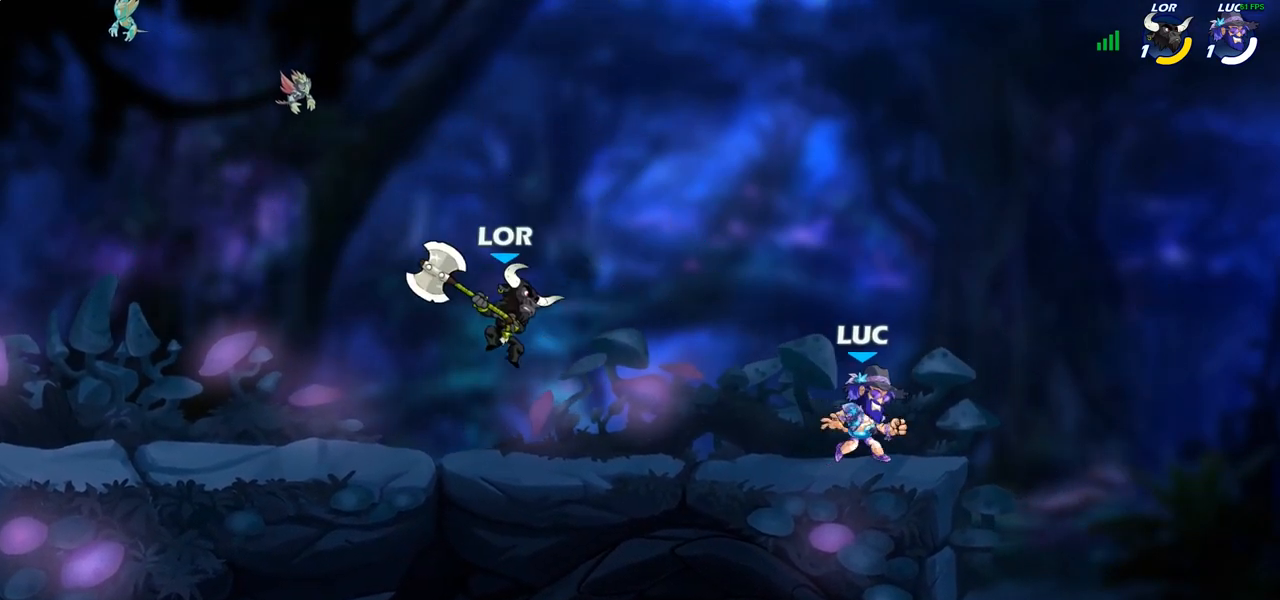
{"buttons": [], "left_stick": "left", "right_stick": "center", "events": [[67, "R2", "down"], [83, "R1", "down"], [250, "CROSS", "down"], [250, "R1", "up"], [267, "R2", "up"], [300, "SQUARE", "down"], [417, "CROSS", "up"], [417, "SQUARE", "up"]]}
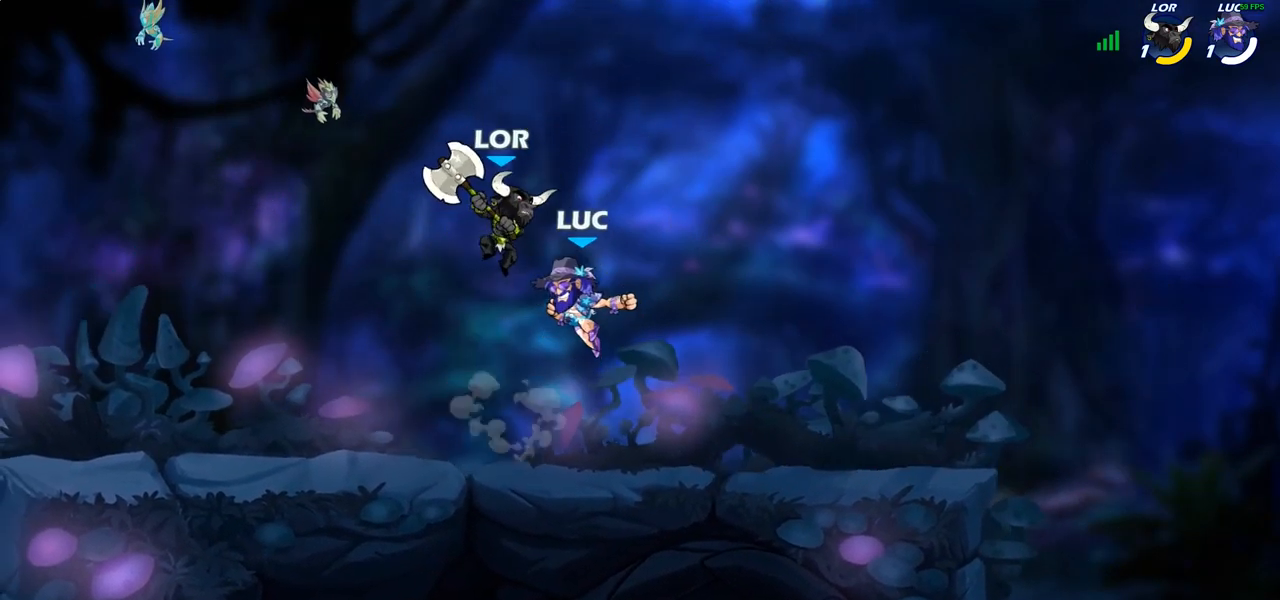
{"buttons": ["CIRCLE"], "left_stick": "up-left", "right_stick": "center", "events": [[300, "CROSS", "down"], [300, "left_stick", "up"], [350, "CROSS", "up"], [400, "left_stick", "up-left"], [500, "CIRCLE", "down"]]}
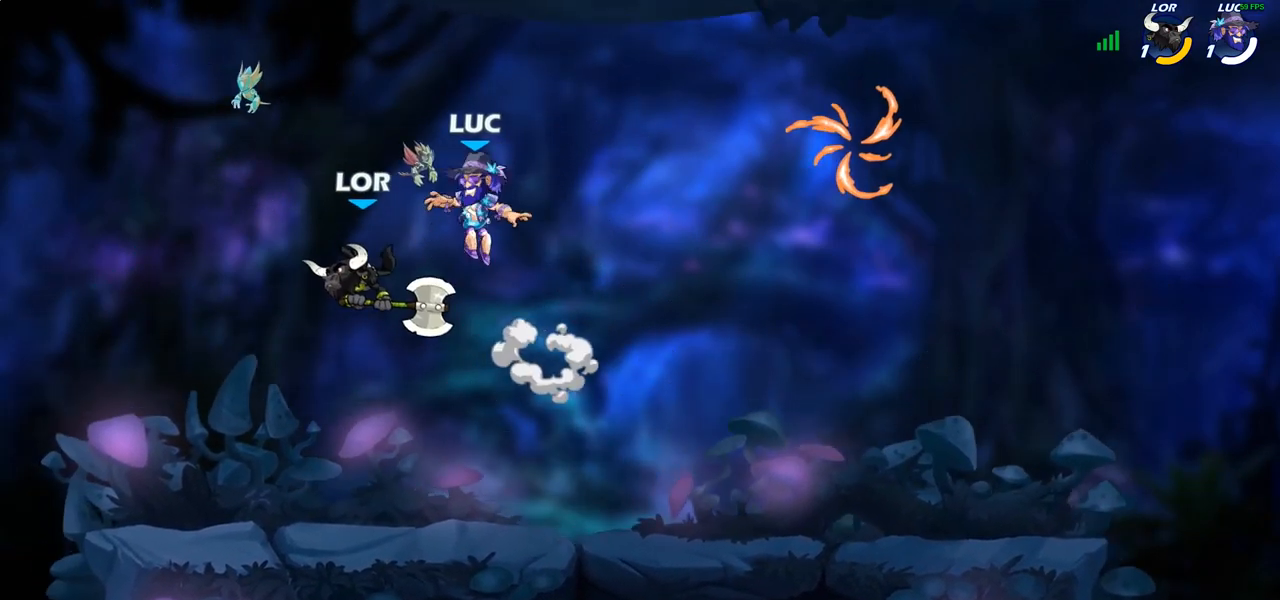
{"buttons": [], "left_stick": "up-right", "right_stick": "center", "events": [[83, "CIRCLE", "up"], [233, "left_stick", "up-right"]]}
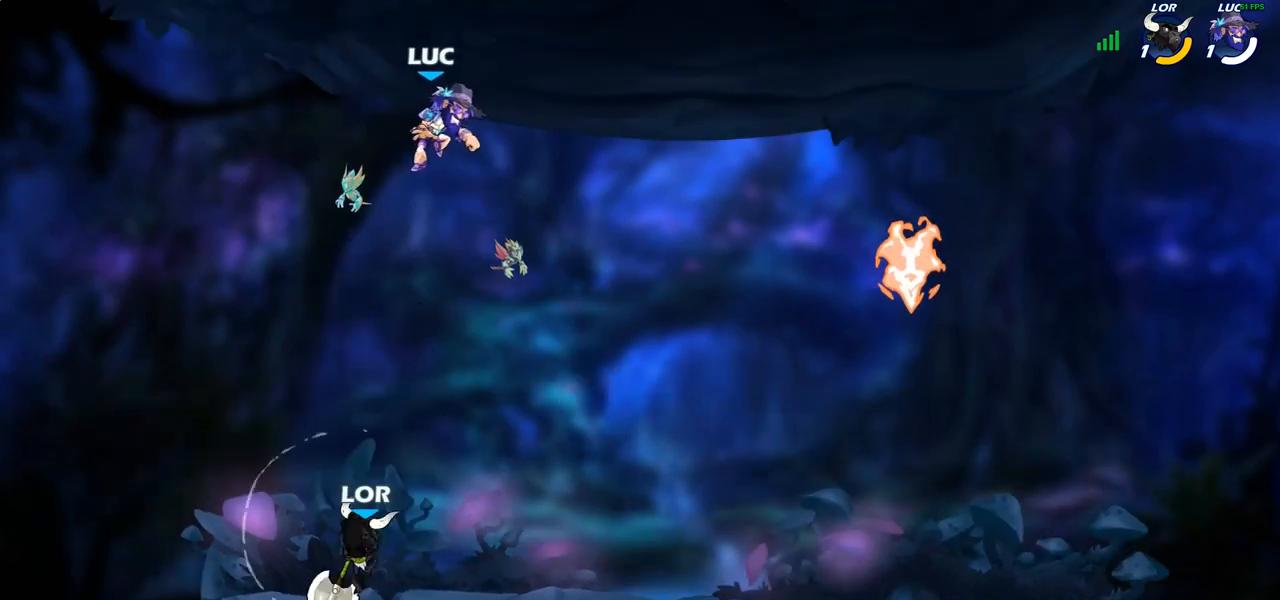
{"buttons": [], "left_stick": "center", "right_stick": "center", "events": [[17, "left_stick", "down-right"], [167, "left_stick", "down-left"], [400, "left_stick", "center"], [417, "SQUARE", "down"], [483, "SQUARE", "up"]]}
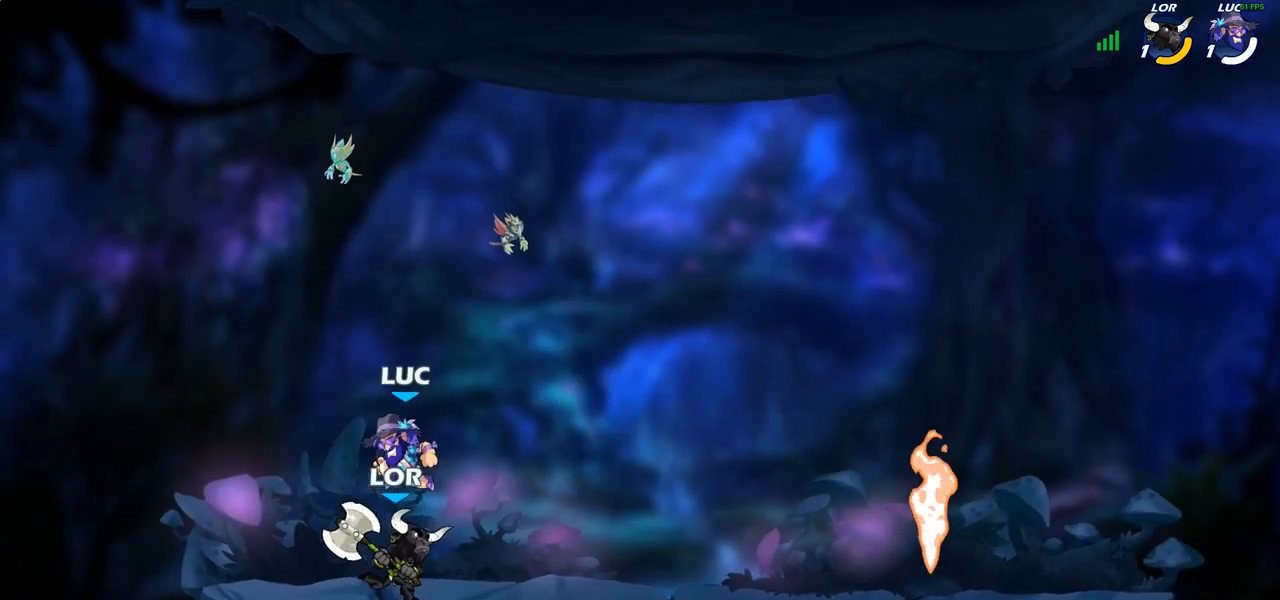
{"buttons": ["SQUARE"], "left_stick": "center", "right_stick": "center", "events": [[100, "SQUARE", "down"], [183, "SQUARE", "up"], [300, "SQUARE", "down"], [350, "SQUARE", "up"], [467, "SQUARE", "down"]]}
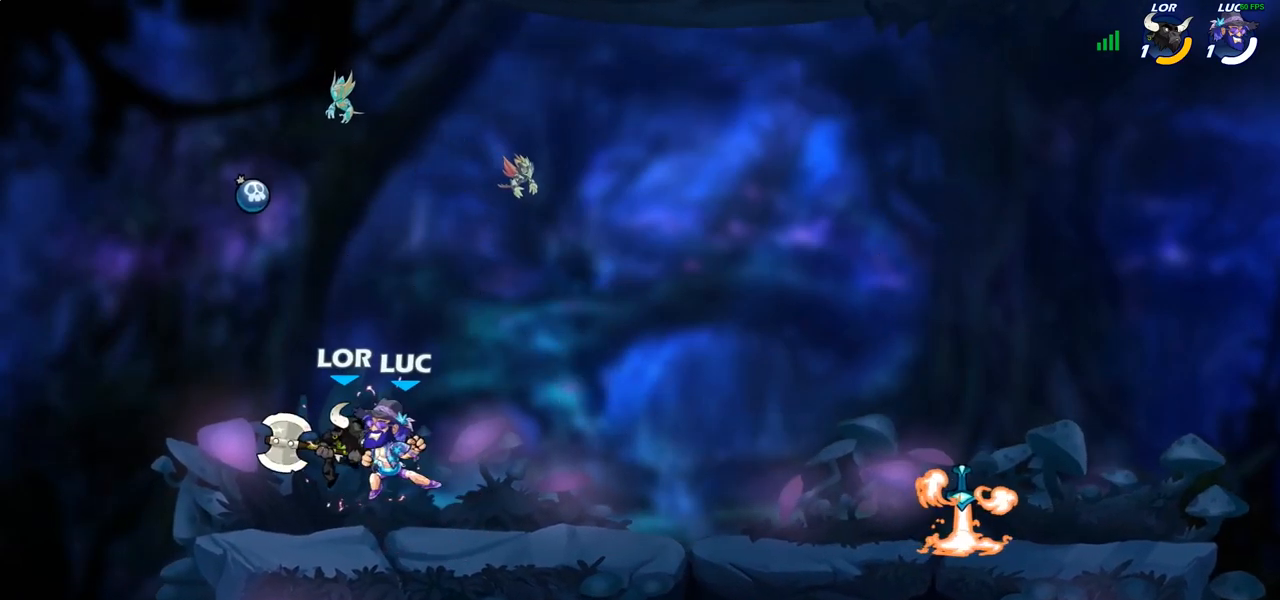
{"buttons": [], "left_stick": "center", "right_stick": "center", "events": [[50, "SQUARE", "up"]]}
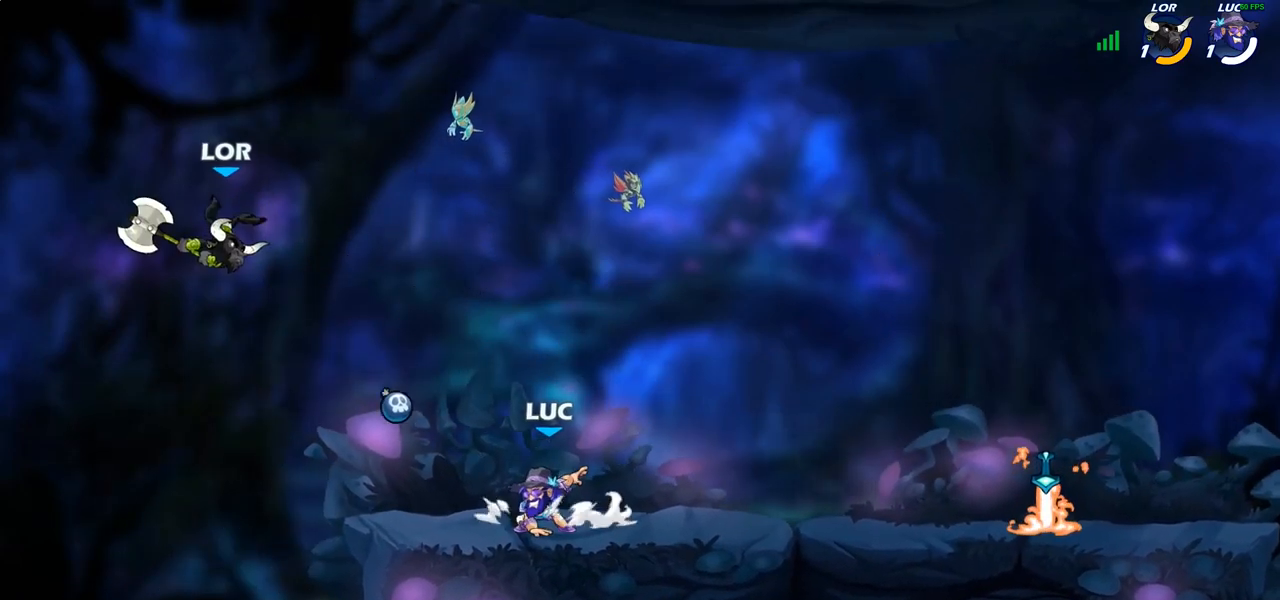
{"buttons": [], "left_stick": "up-left", "right_stick": "center", "events": [[33, "left_stick", "left"], [250, "CROSS", "down"], [283, "CIRCLE", "down"], [300, "CROSS", "up"], [300, "left_stick", "up-left"], [417, "CIRCLE", "up"]]}
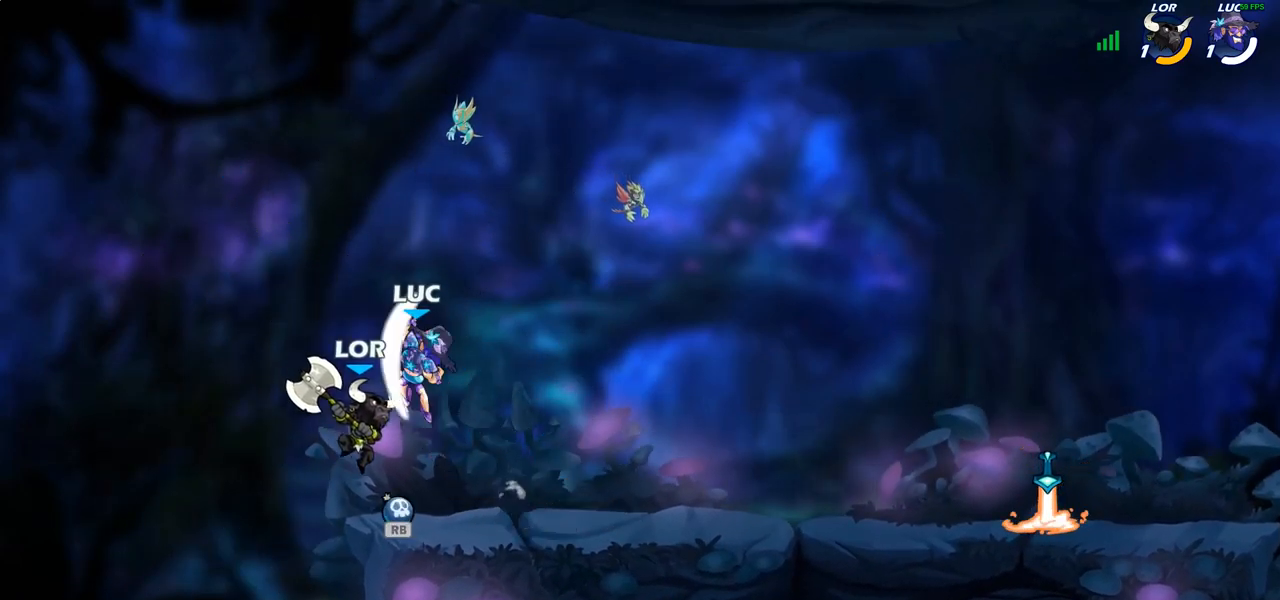
{"buttons": [], "left_stick": "down-right", "right_stick": "center", "events": [[117, "left_stick", "up-right"], [433, "left_stick", "down-right"]]}
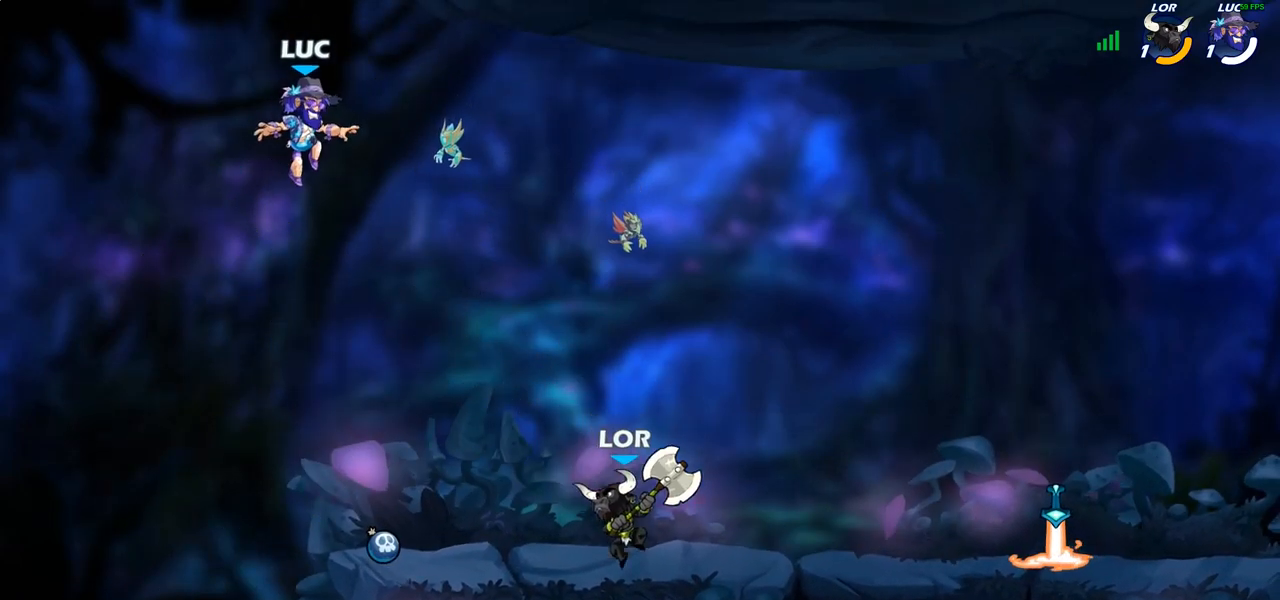
{"buttons": ["R1"], "left_stick": "down", "right_stick": "center", "events": [[17, "left_stick", "down"], [500, "R1", "down"]]}
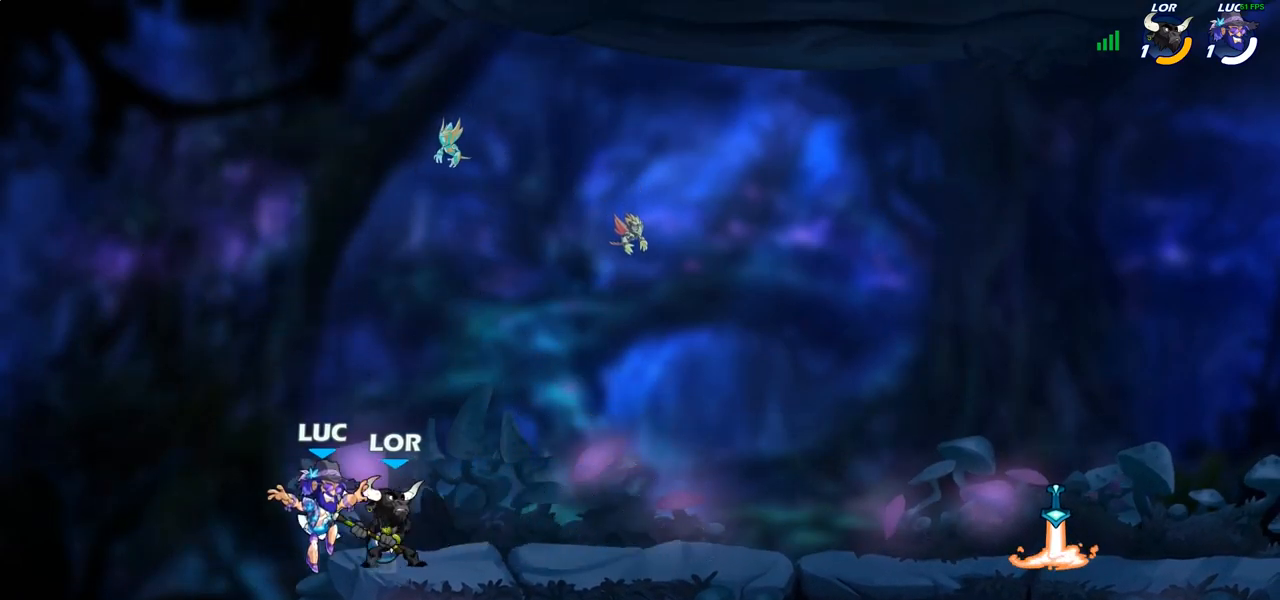
{"buttons": [], "left_stick": "up-right", "right_stick": "center", "events": [[133, "left_stick", "right"], [150, "R1", "up"], [317, "CROSS", "down"], [350, "left_stick", "up-right"], [467, "CROSS", "up"]]}
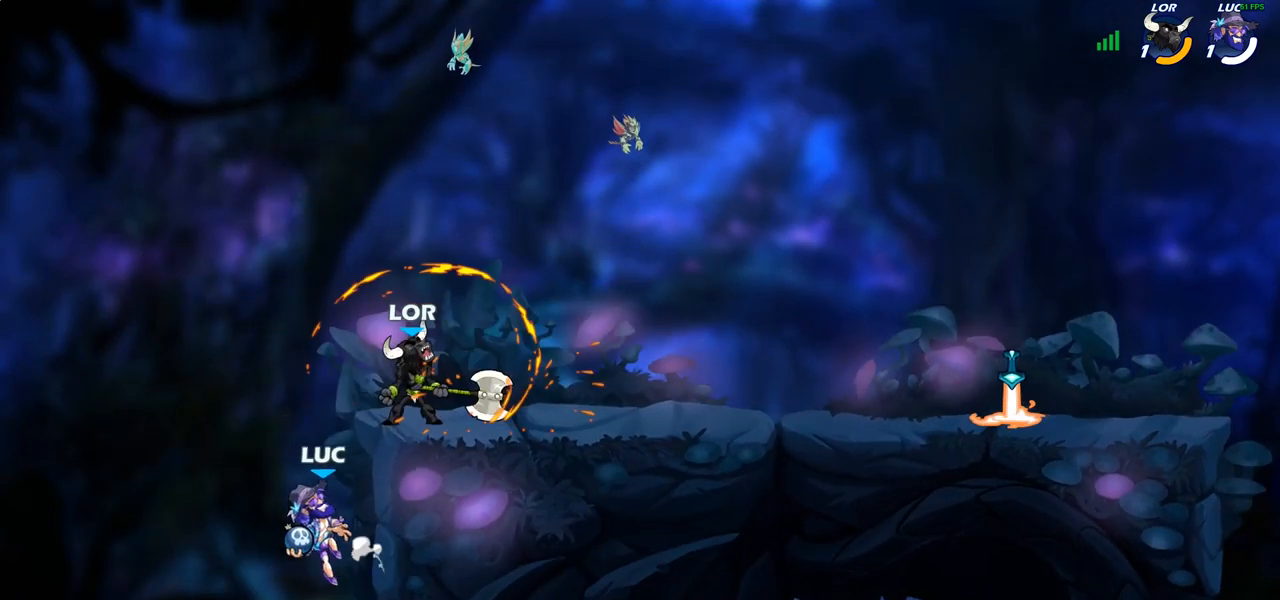
{"buttons": [], "left_stick": "center", "right_stick": "center", "events": [[100, "CROSS", "down"], [150, "CIRCLE", "down"], [150, "left_stick", "right"], [167, "CROSS", "up"], [233, "CIRCLE", "up"], [300, "left_stick", "center"]]}
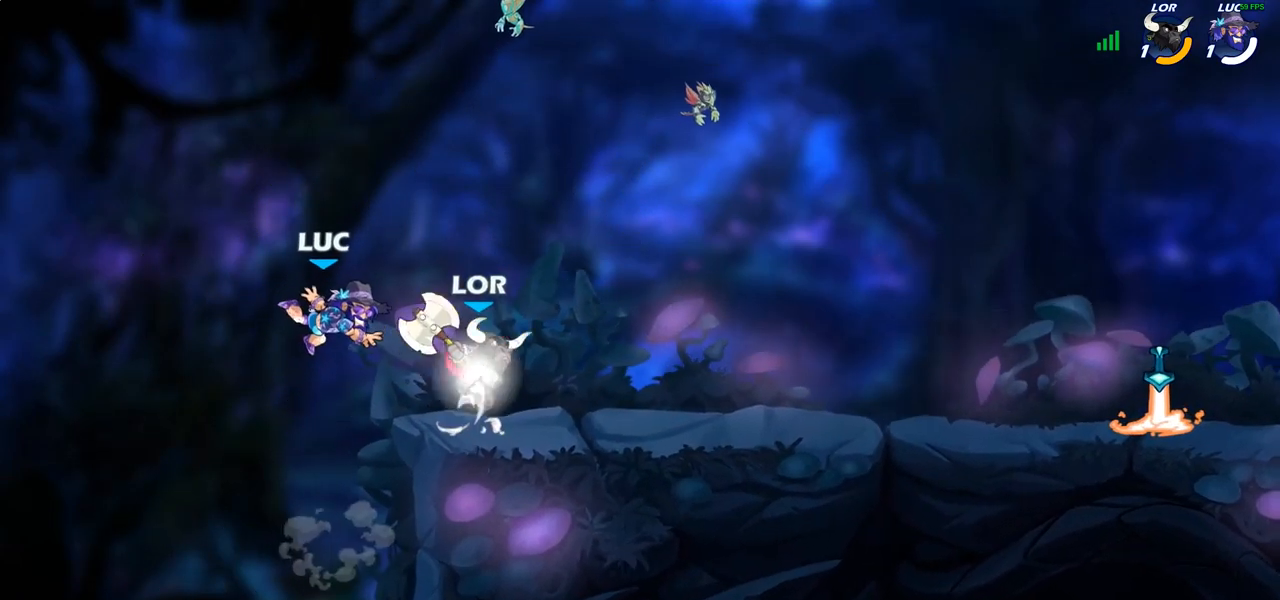
{"buttons": ["R1", "R2"], "left_stick": "up-right", "right_stick": "center", "events": [[200, "left_stick", "right"], [300, "left_stick", "up-right"], [367, "R1", "down"], [367, "R2", "down"]]}
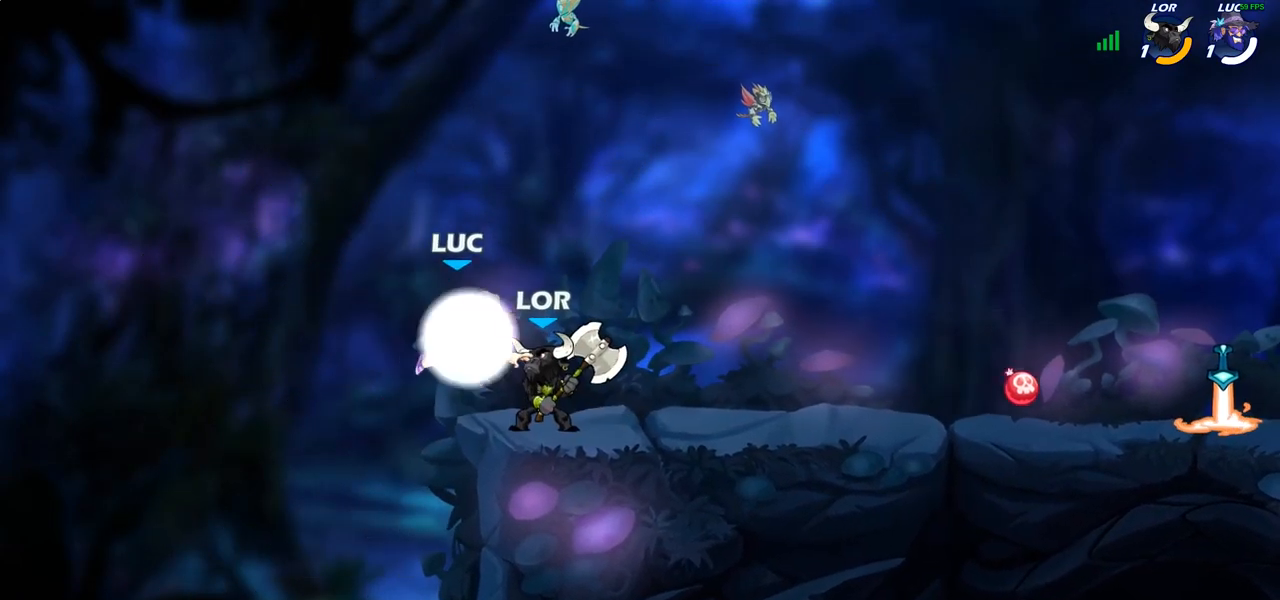
{"buttons": [], "left_stick": "center", "right_stick": "center", "events": [[167, "left_stick", "down-left"], [183, "R1", "up"], [183, "R2", "up"], [367, "left_stick", "down-right"], [483, "left_stick", "center"]]}
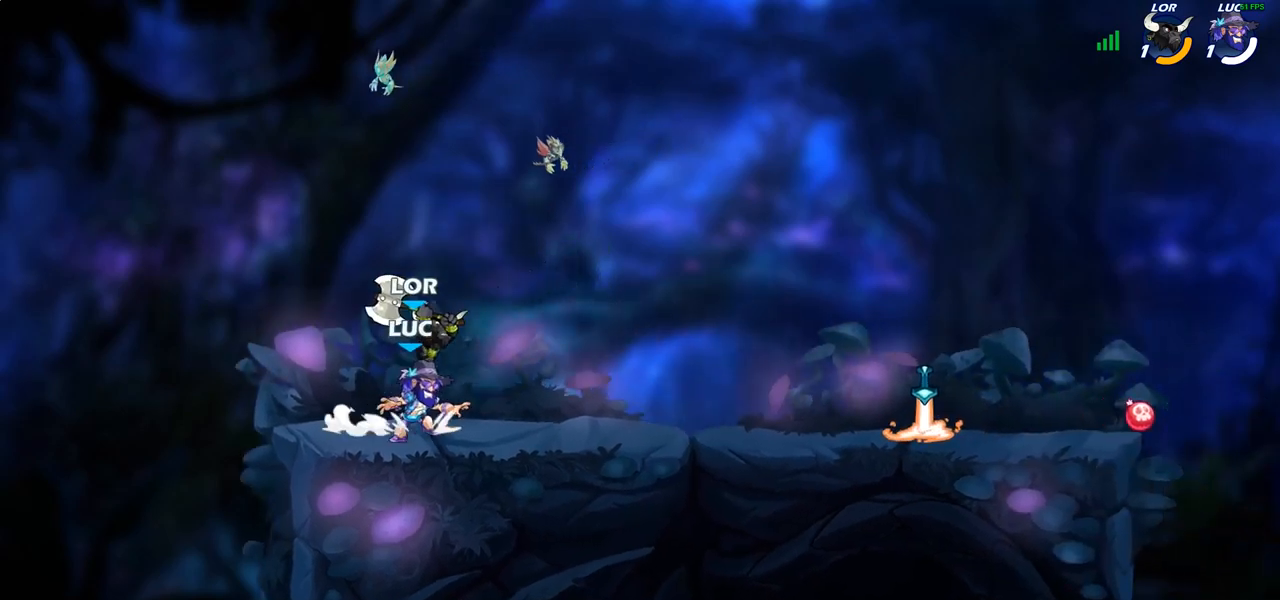
{"buttons": [], "left_stick": "down-left", "right_stick": "center", "events": [[33, "SQUARE", "down"], [100, "SQUARE", "up"], [217, "SQUARE", "down"], [300, "SQUARE", "up"], [433, "SQUARE", "down"], [450, "left_stick", "down-left"], [467, "SQUARE", "up"]]}
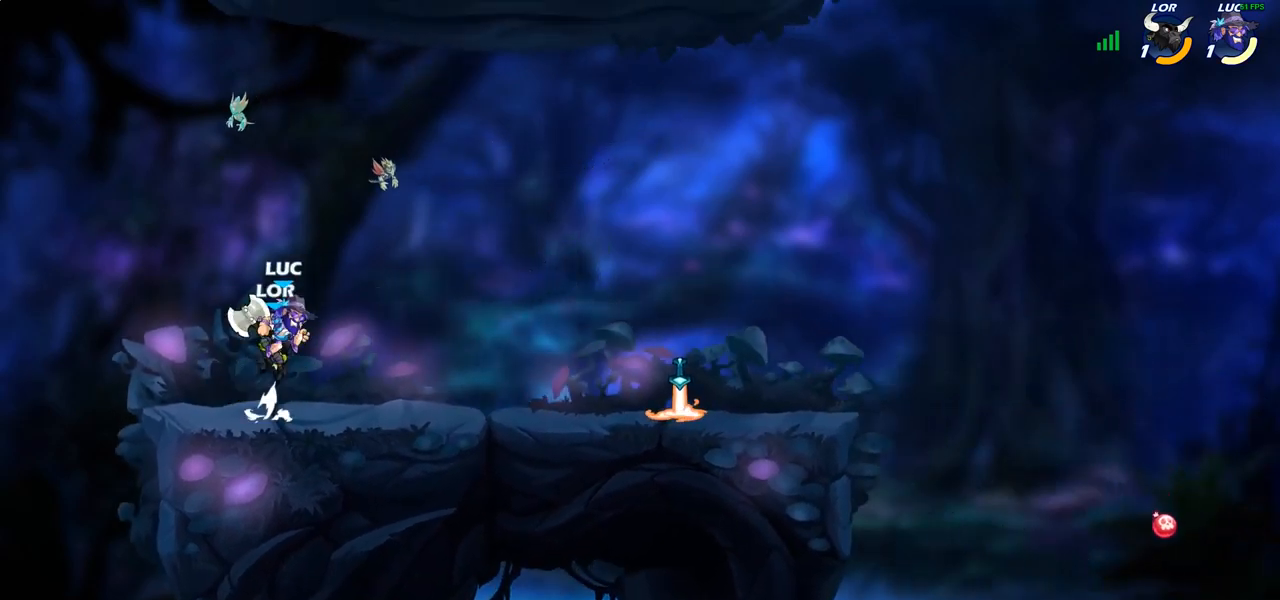
{"buttons": ["CIRCLE"], "left_stick": "left", "right_stick": "center", "events": [[50, "R1", "down"], [50, "R2", "down"], [250, "left_stick", "down-right"], [300, "R1", "up"], [300, "R2", "up"], [400, "left_stick", "left"], [450, "CROSS", "down"], [467, "CIRCLE", "down"], [483, "CROSS", "up"]]}
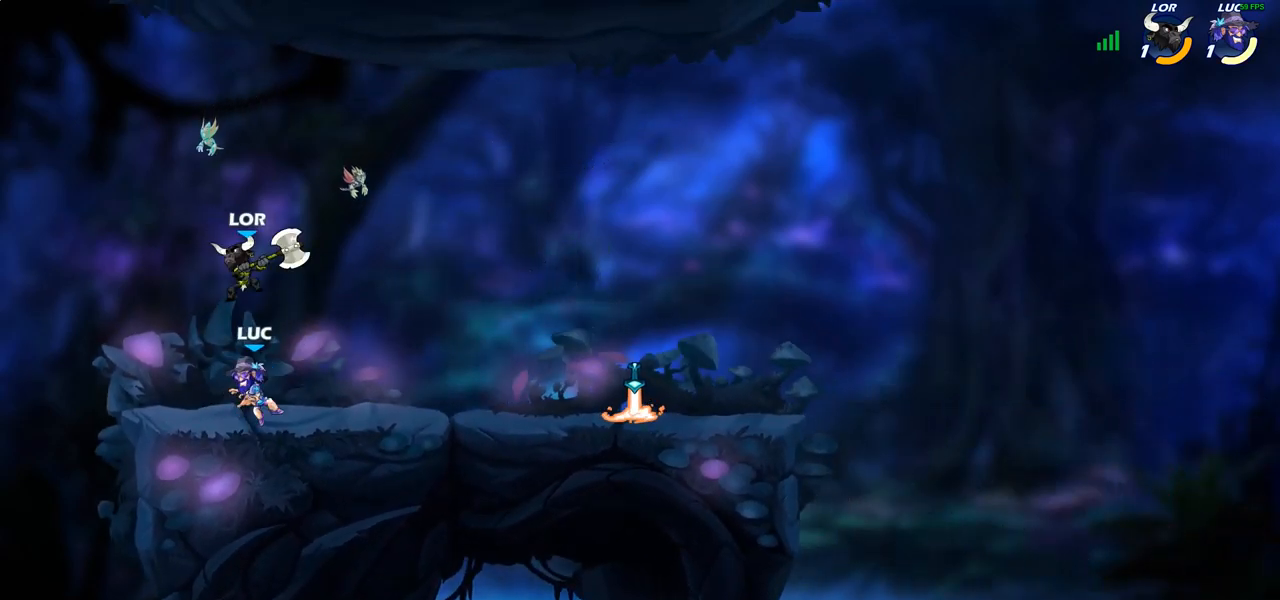
{"buttons": [], "left_stick": "up", "right_stick": "center", "events": [[83, "left_stick", "up"], [100, "CIRCLE", "up"], [167, "left_stick", "right"], [317, "CROSS", "down"], [367, "CIRCLE", "down"], [383, "CROSS", "up"], [500, "CIRCLE", "up"], [500, "left_stick", "up"]]}
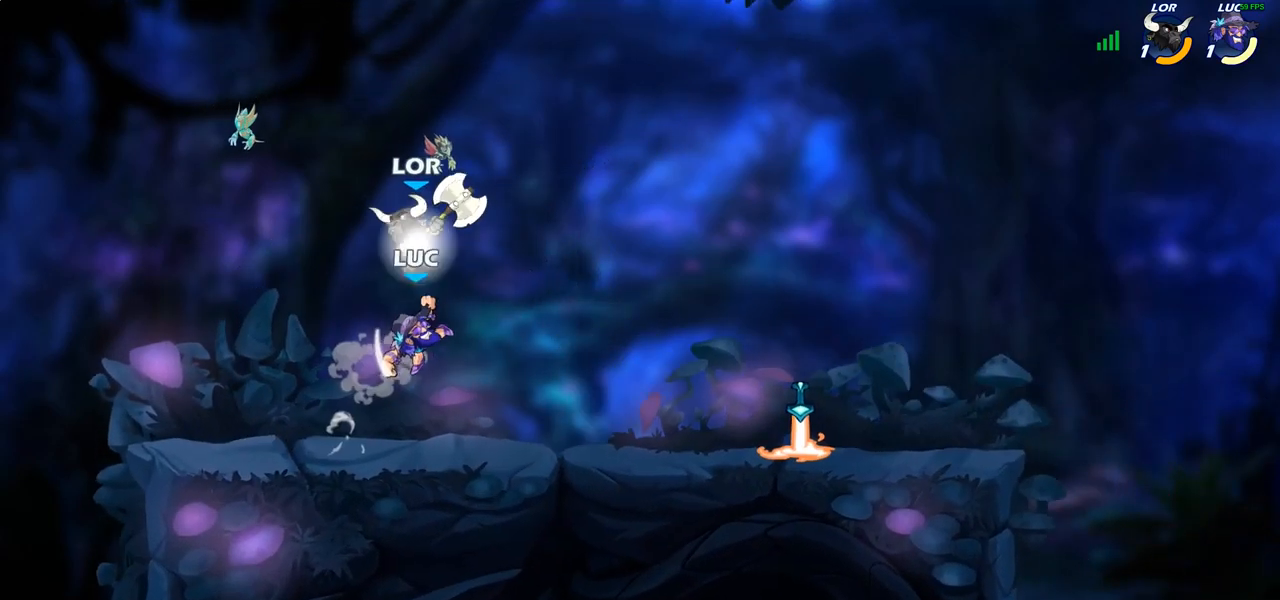
{"buttons": [], "left_stick": "down-left", "right_stick": "center", "events": [[133, "left_stick", "up-left"], [433, "left_stick", "down-left"]]}
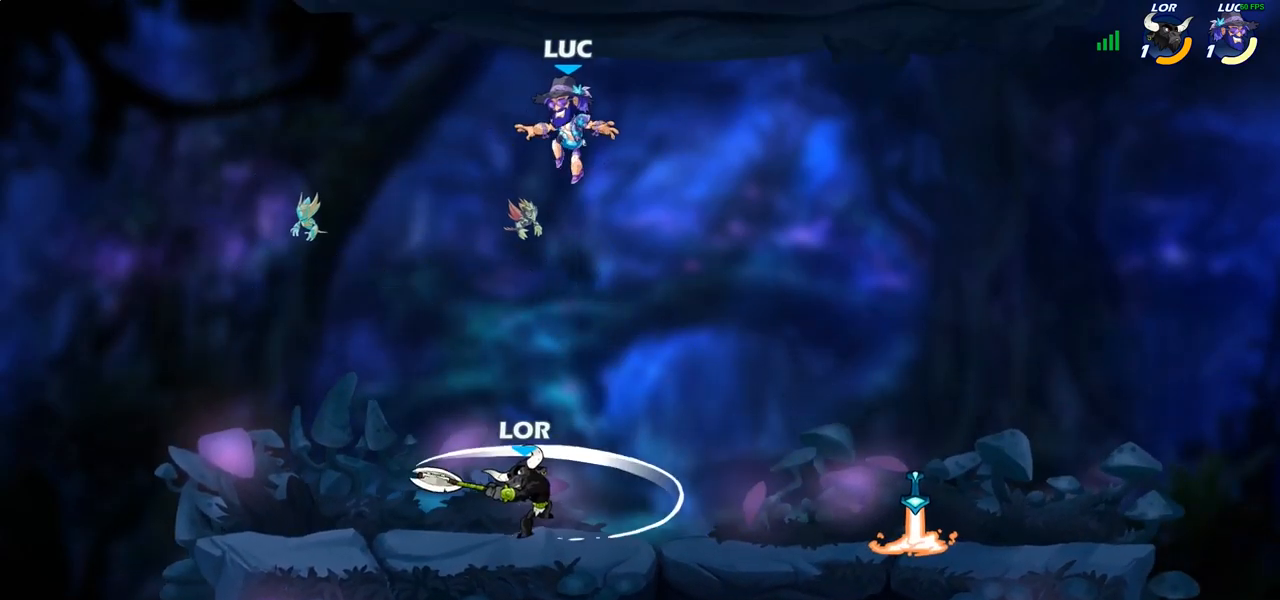
{"buttons": [], "left_stick": "right", "right_stick": "center", "events": [[50, "left_stick", "down-right"], [217, "SQUARE", "down"], [217, "left_stick", "down"], [317, "SQUARE", "up"], [400, "left_stick", "right"]]}
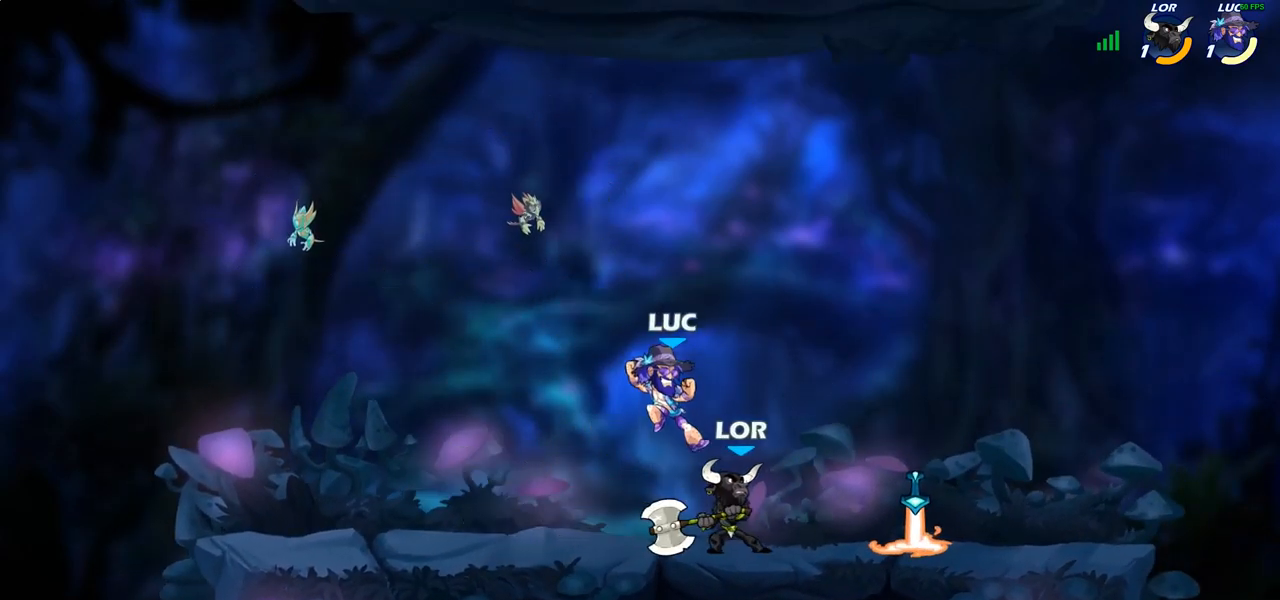
{"buttons": ["R1"], "left_stick": "up", "right_stick": "center", "events": [[433, "R1", "down"], [467, "left_stick", "up"]]}
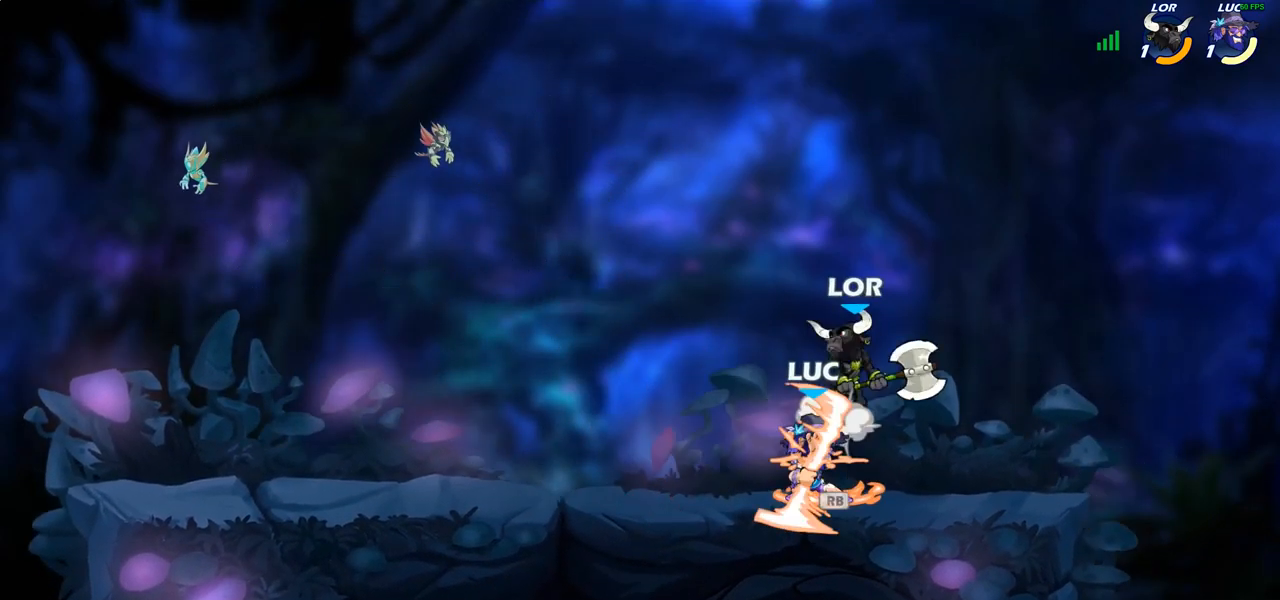
{"buttons": [], "left_stick": "center", "right_stick": "center", "events": [[33, "R1", "up"], [50, "CROSS", "down"], [183, "CROSS", "up"], [183, "left_stick", "left"], [317, "SQUARE", "down"], [383, "SQUARE", "up"], [383, "left_stick", "center"]]}
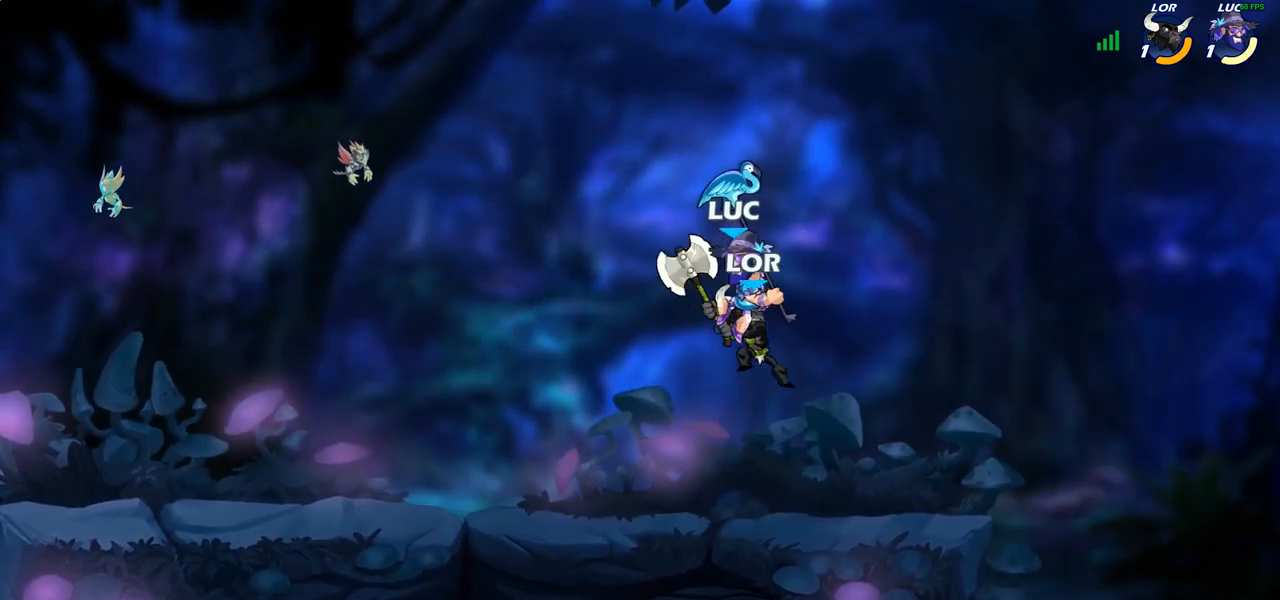
{"buttons": ["CROSS"], "left_stick": "right", "right_stick": "center", "events": [[183, "left_stick", "right"], [467, "CROSS", "down"]]}
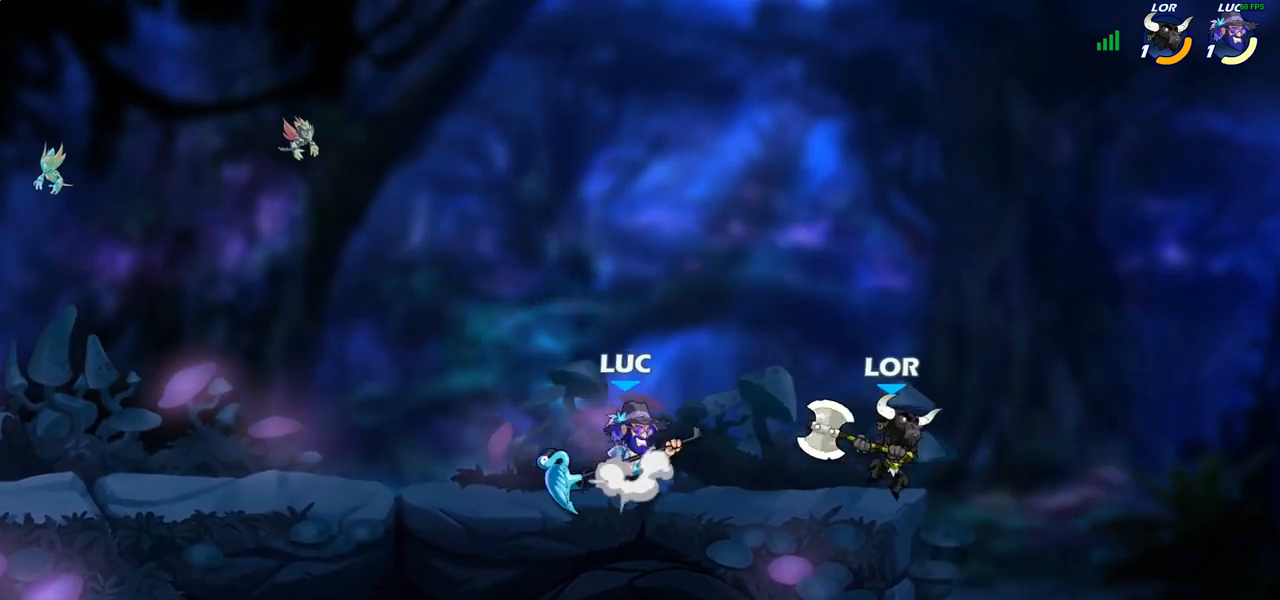
{"buttons": [], "left_stick": "center", "right_stick": "center", "events": [[100, "left_stick", "center"], [133, "CROSS", "up"], [217, "R1", "down"], [217, "R2", "down"], [267, "left_stick", "down"], [300, "SQUARE", "down"], [350, "R1", "up"], [350, "R2", "up"], [400, "SQUARE", "up"], [433, "left_stick", "center"]]}
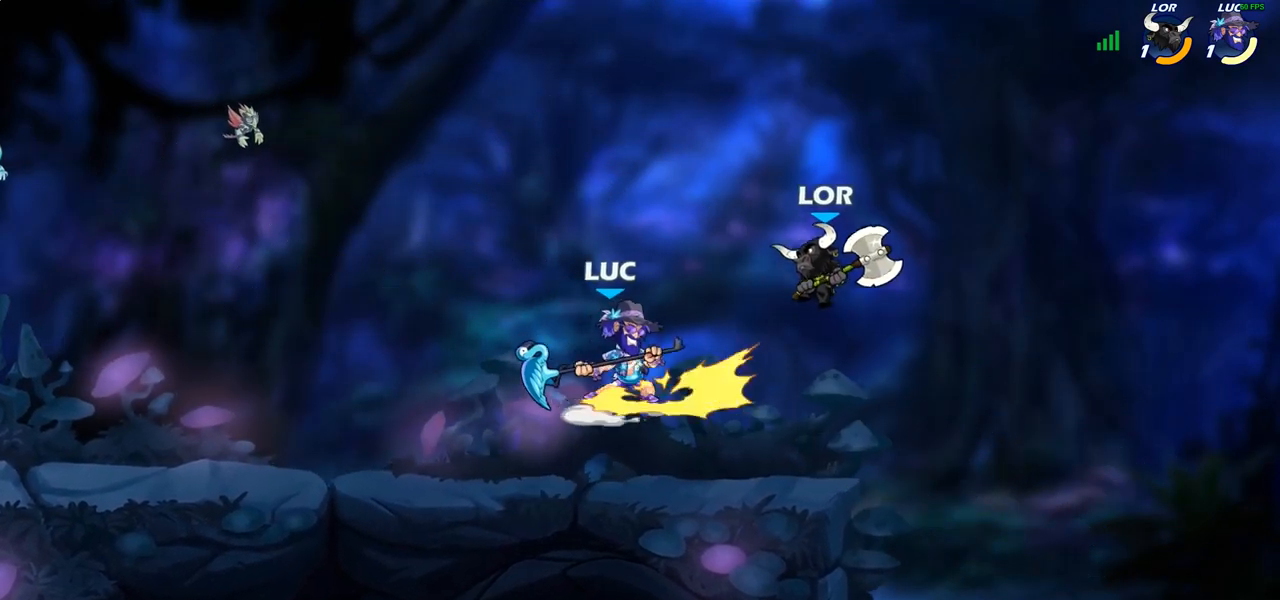
{"buttons": [], "left_stick": "center", "right_stick": "center", "events": [[200, "left_stick", "right"], [267, "SQUARE", "down"], [317, "left_stick", "center"], [333, "SQUARE", "up"]]}
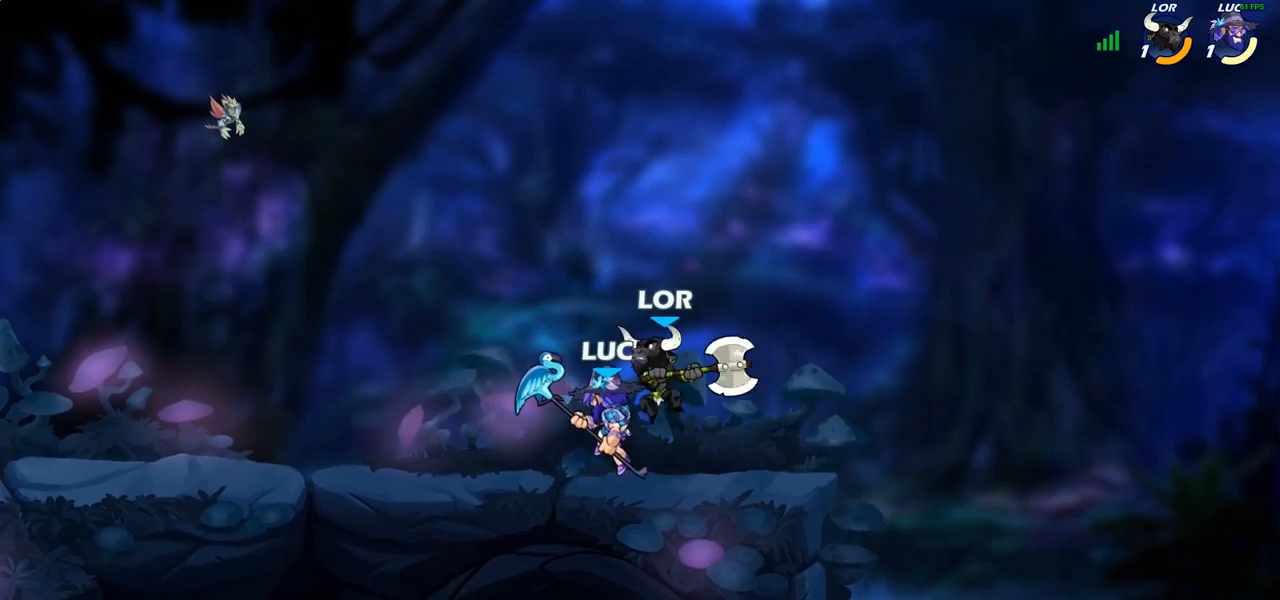
{"buttons": ["CIRCLE"], "left_stick": "down-left", "right_stick": "center", "events": [[317, "left_stick", "left"], [433, "left_stick", "down-left"], [500, "CIRCLE", "down"]]}